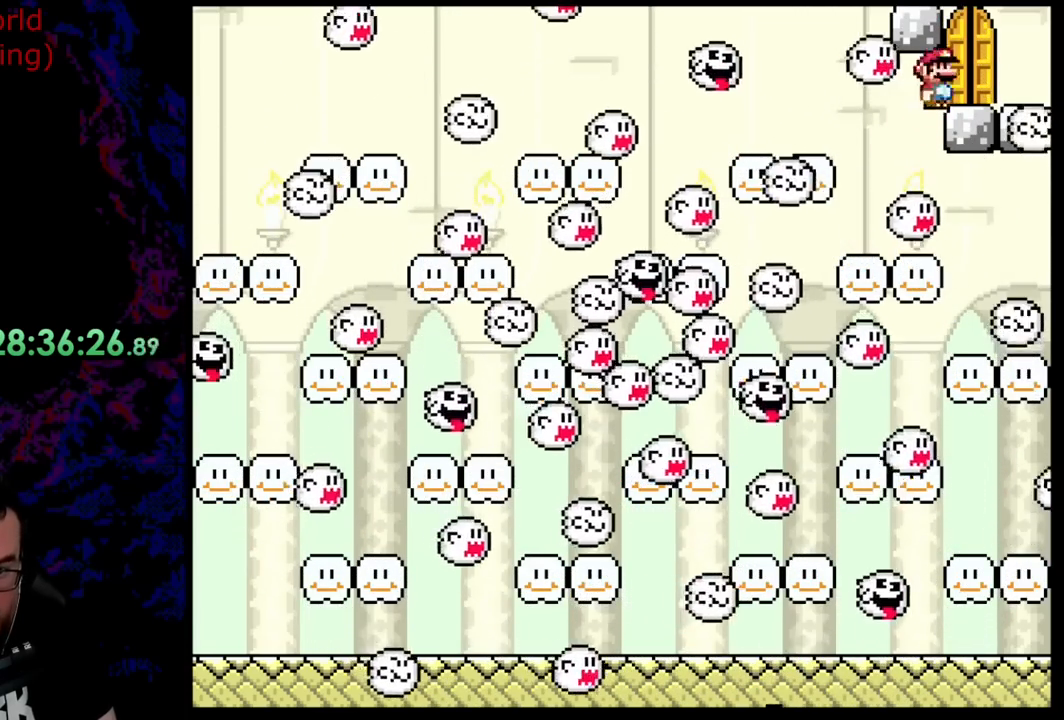
Gameplay with a controller (Nintendo layout); each line is a JSON object with the inputs held at the frame after it. "events" lists button and stick changes between this image and that frame as [ms after this image, input, new state], when the widget could be followed in between. Not read: L3 R3.
{"buttons": ["X", "DPAD_UP"], "events": [[37, "A", "up"], [37, "DPAD_RIGHT", "up"], [73, "DPAD_LEFT", "down"], [128, "DPAD_UP", "down"], [200, "DPAD_LEFT", "up"], [327, "DPAD_UP", "up"], [382, "DPAD_UP", "down"]]}
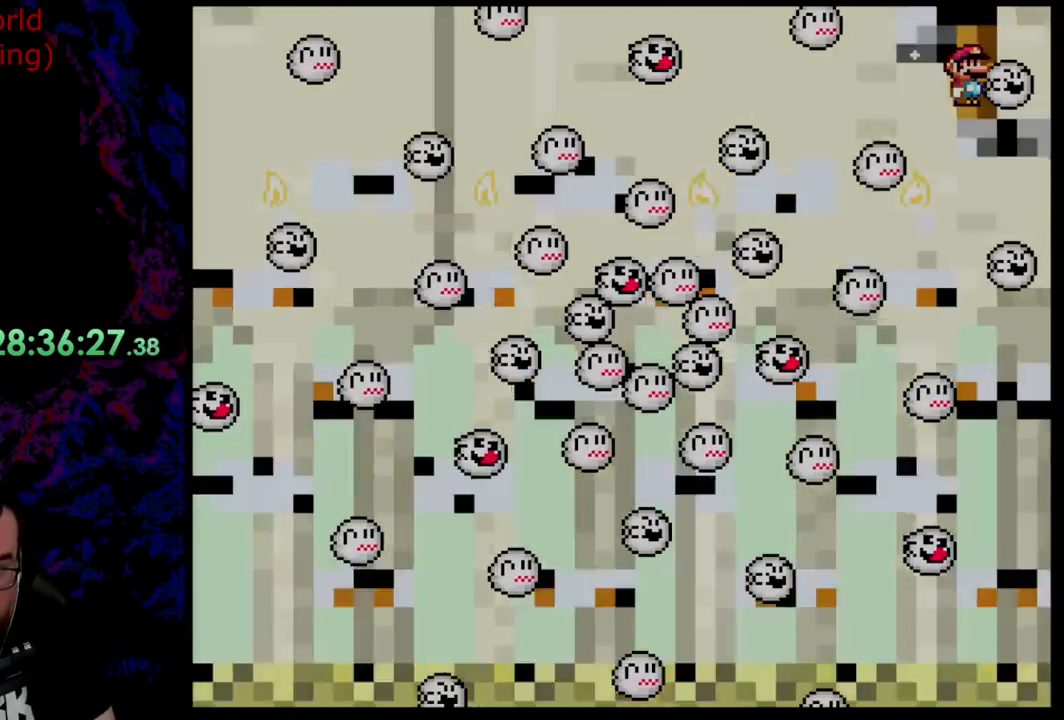
{"buttons": [], "events": [[18, "DPAD_UP", "up"], [55, "DPAD_UP", "down"], [182, "DPAD_UP", "up"], [291, "X", "up"]]}
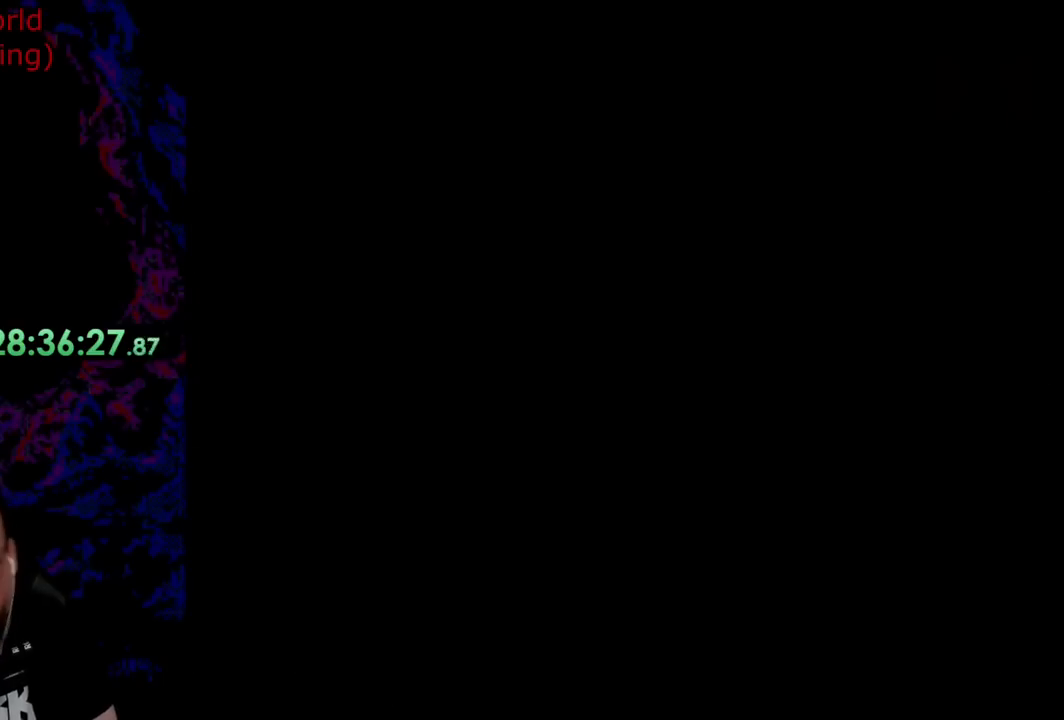
{"buttons": [], "events": []}
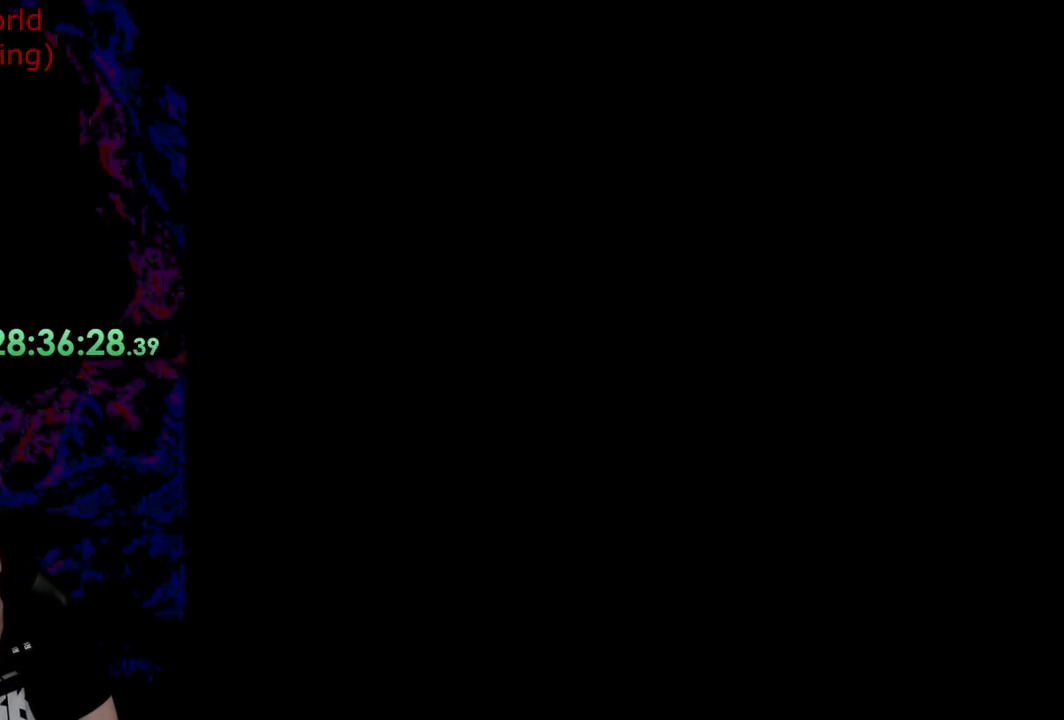
{"buttons": ["Y"], "events": [[291, "Y", "down"]]}
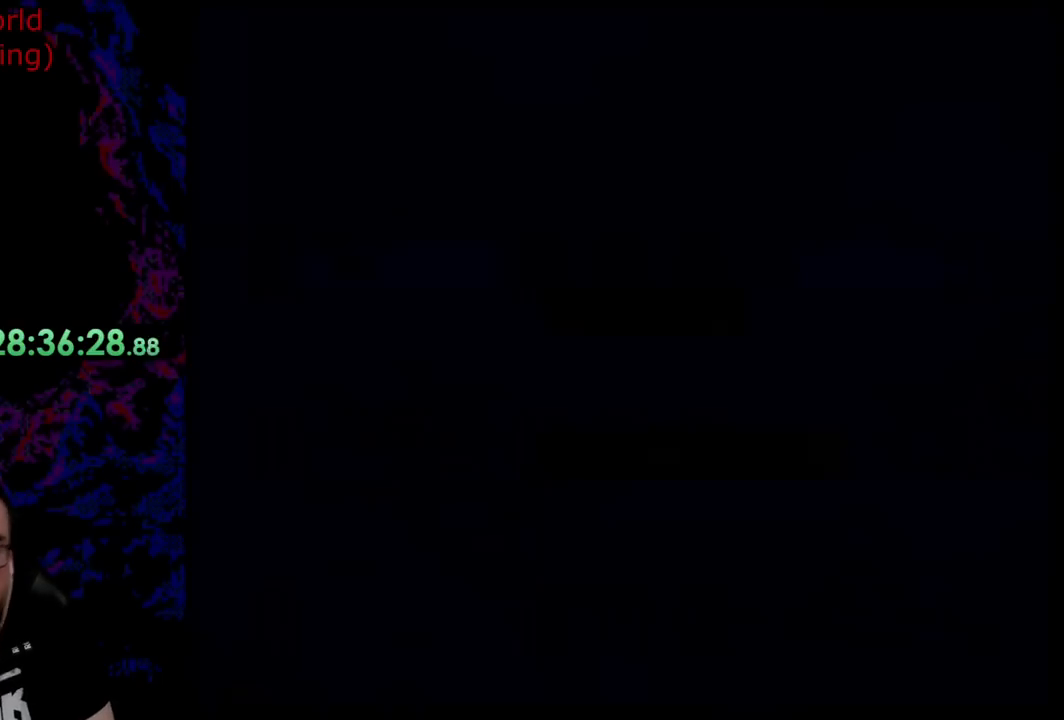
{"buttons": ["Y"], "events": []}
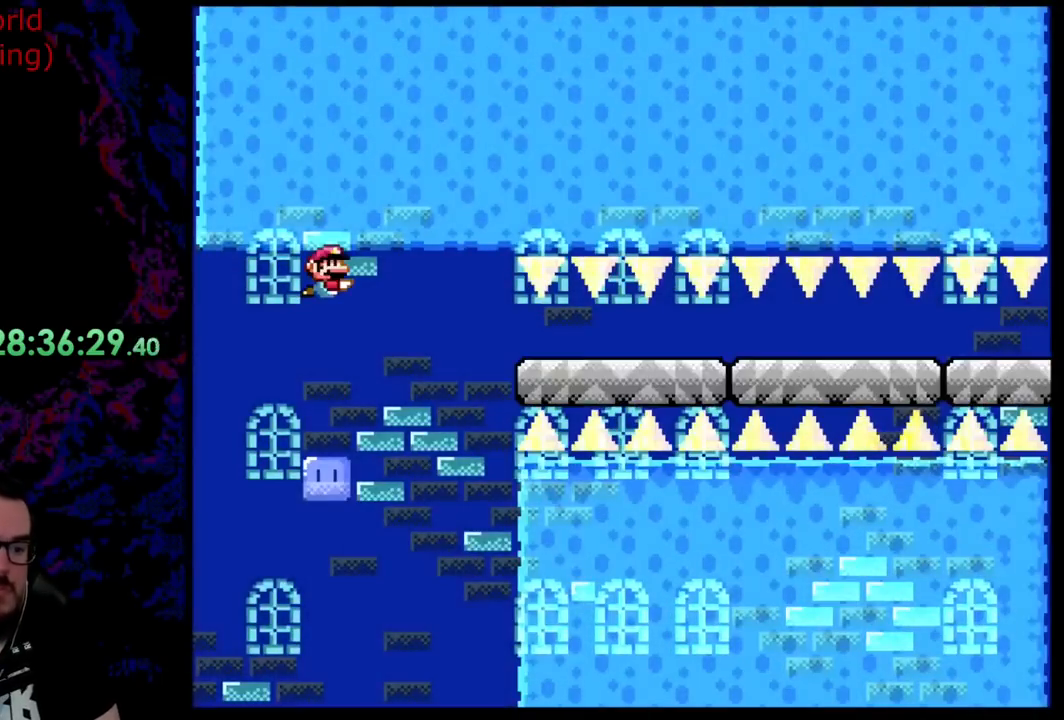
{"buttons": ["Y"], "events": []}
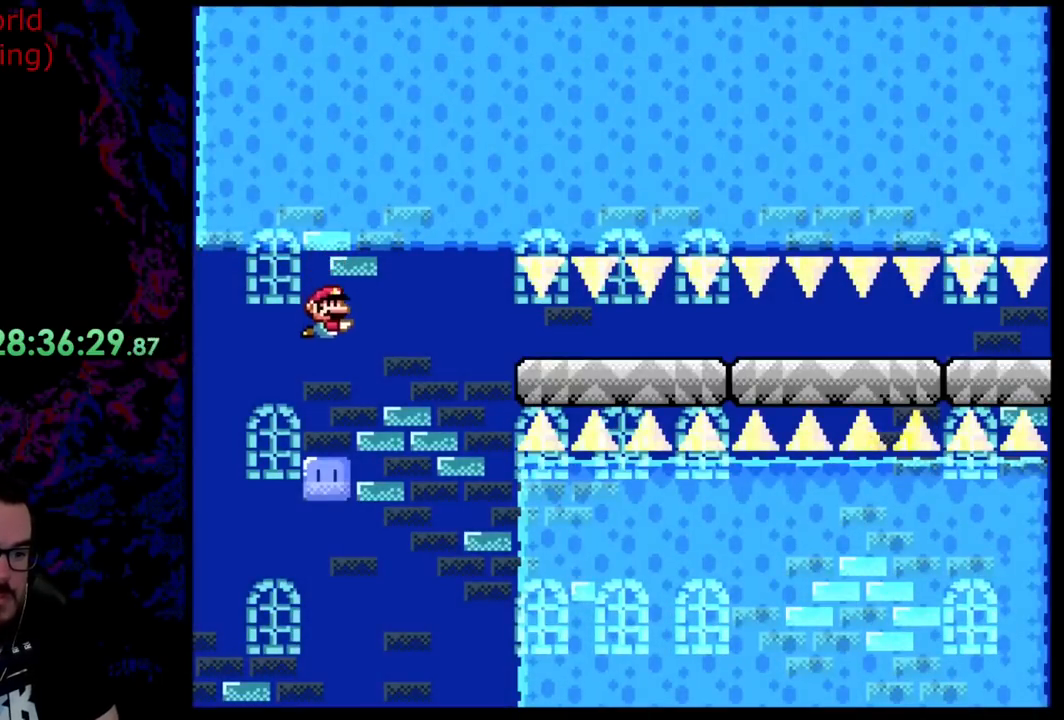
{"buttons": [], "events": [[237, "Y", "up"]]}
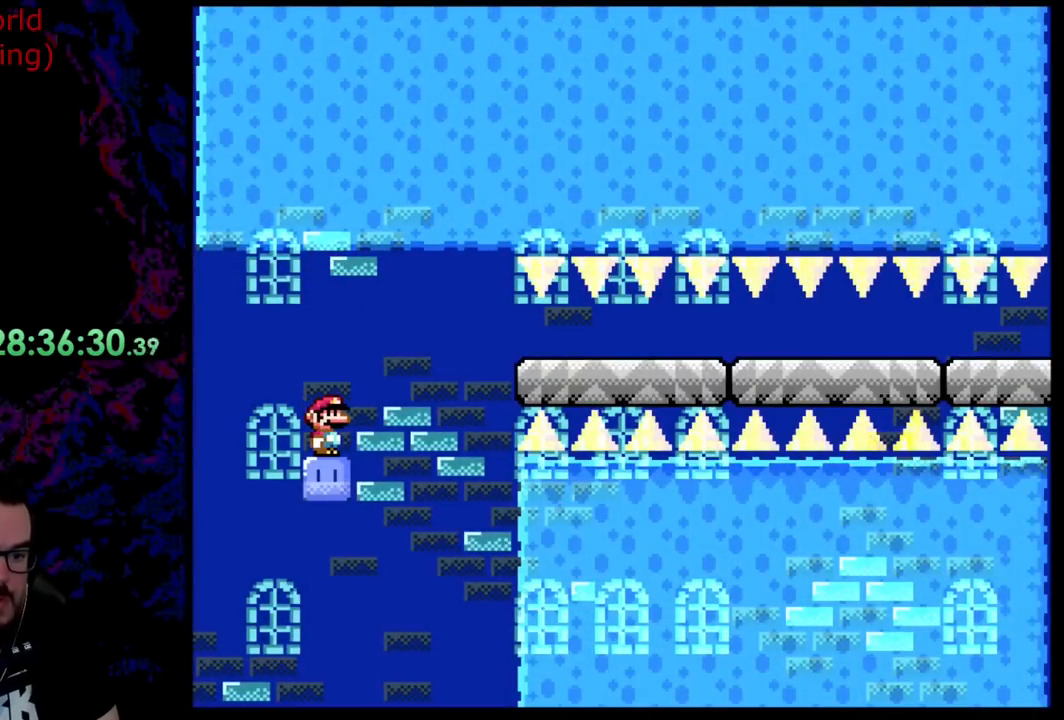
{"buttons": [], "events": []}
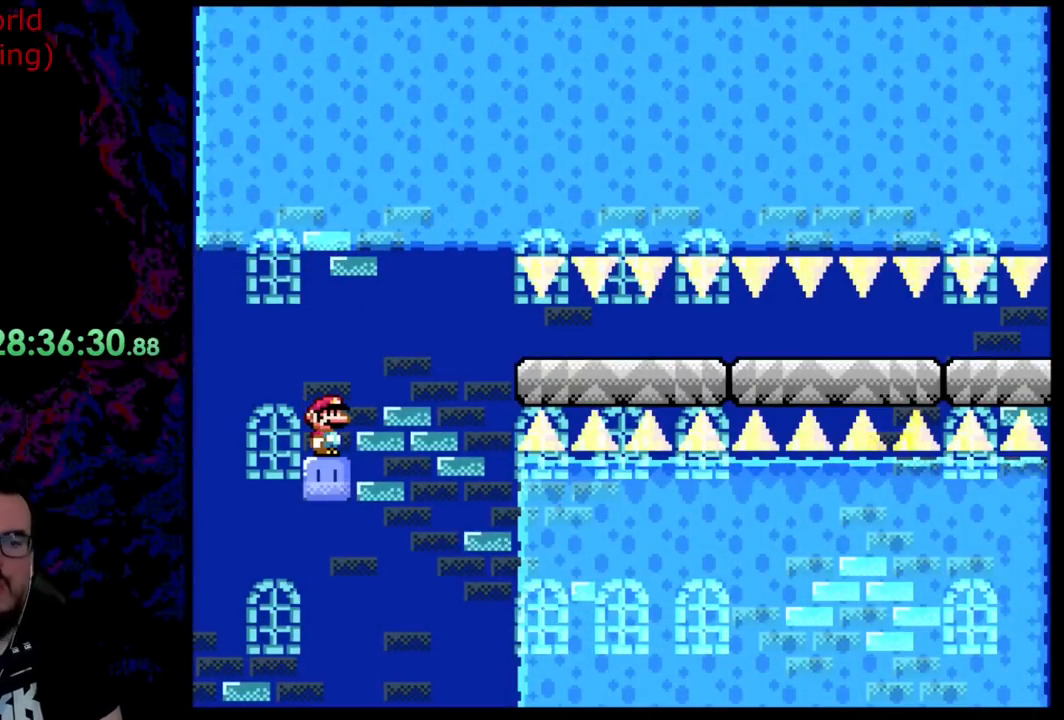
{"buttons": [], "events": []}
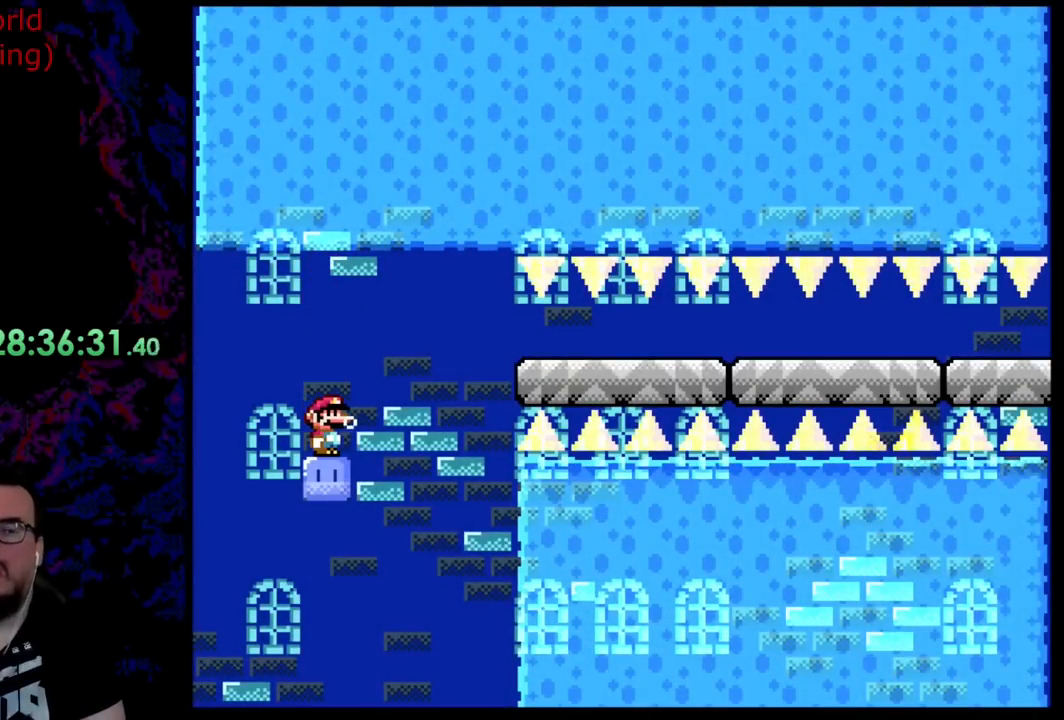
{"buttons": [], "events": []}
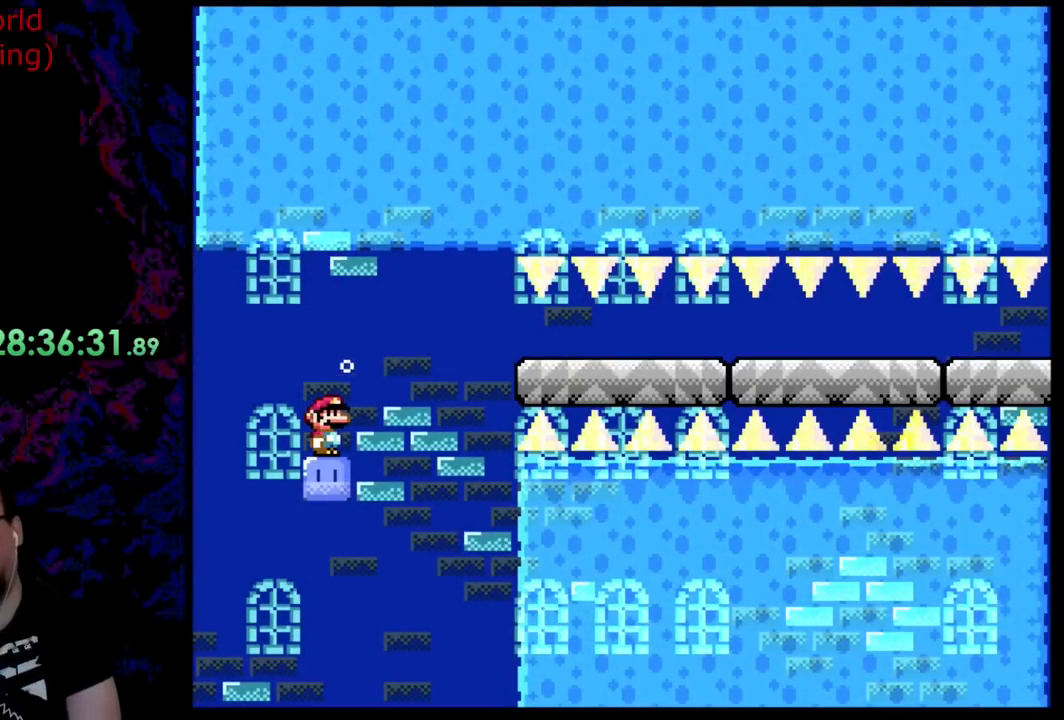
{"buttons": [], "events": []}
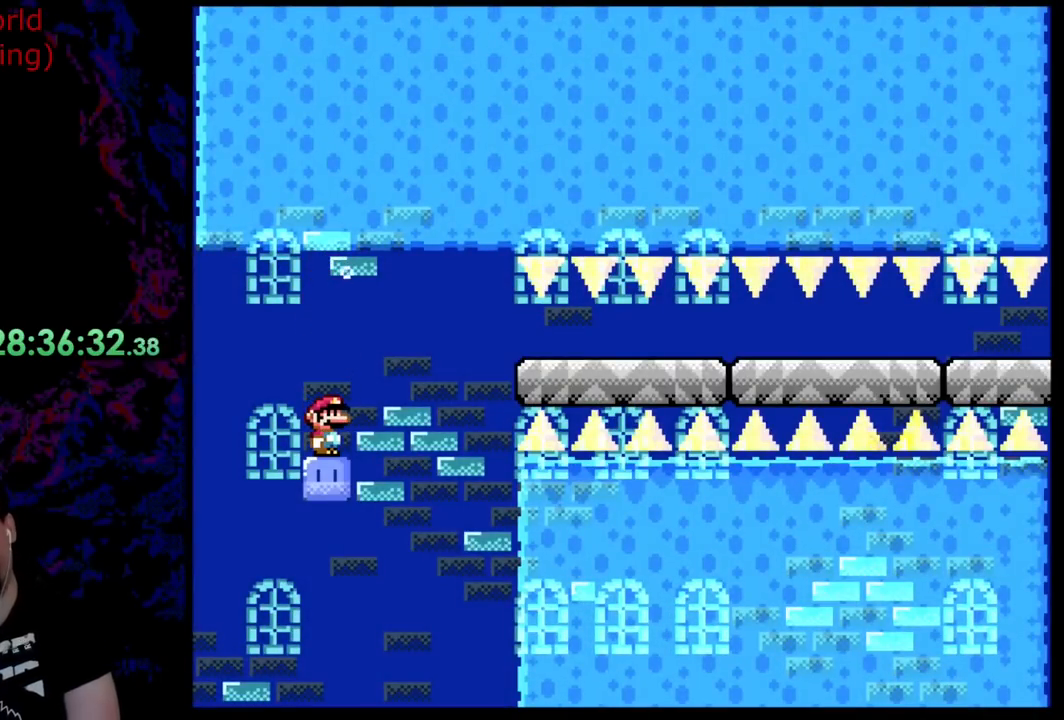
{"buttons": [], "events": []}
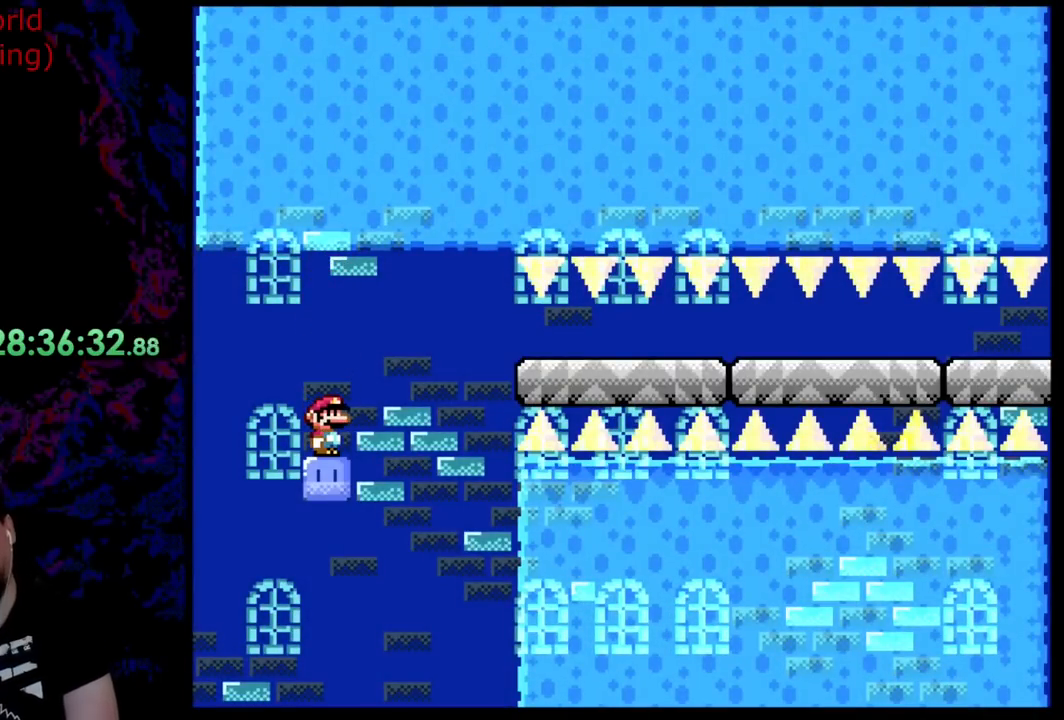
{"buttons": [], "events": []}
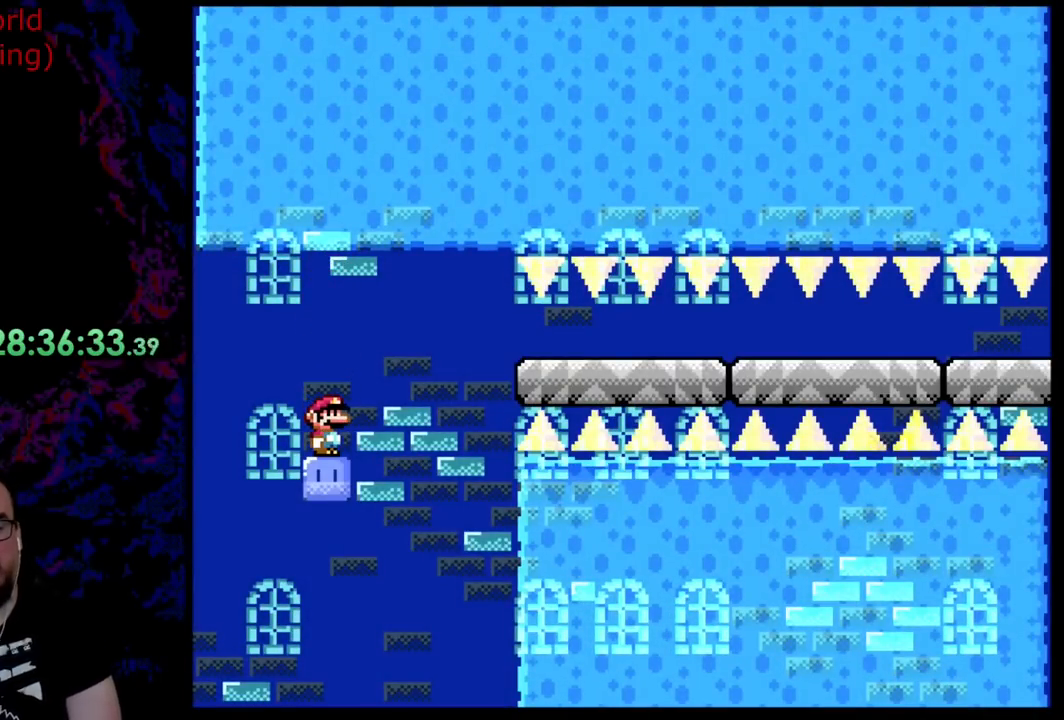
{"buttons": [], "events": [[273, "B", "down"], [473, "B", "up"]]}
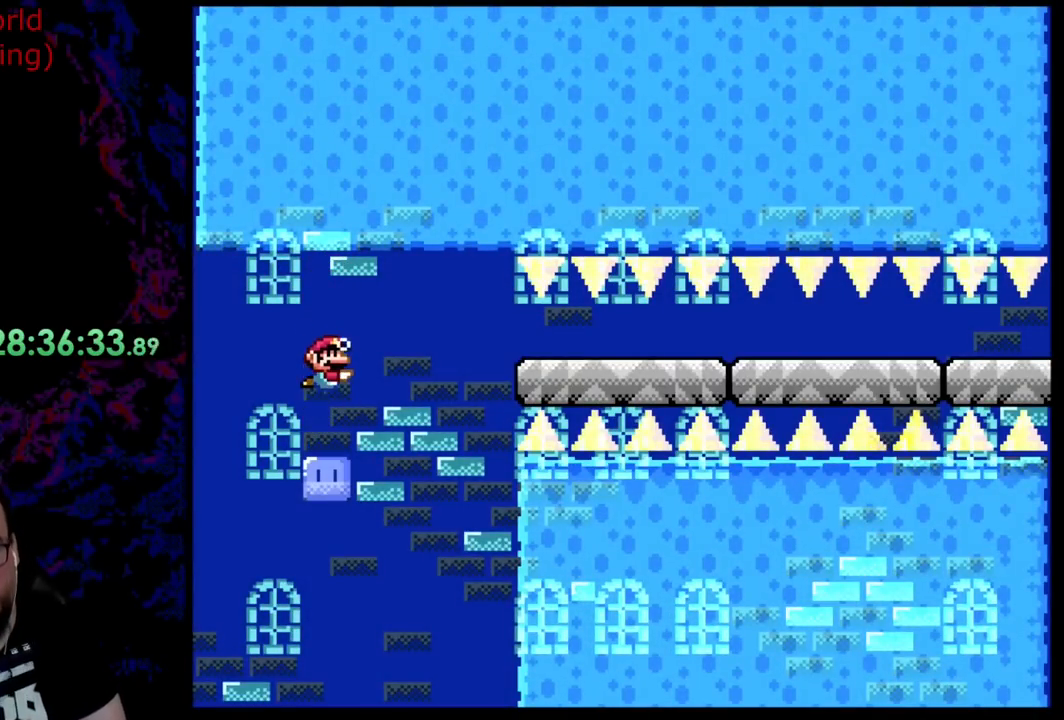
{"buttons": [], "events": [[36, "B", "down"], [127, "B", "up"], [200, "B", "down"], [291, "B", "up"], [382, "B", "down"], [491, "B", "up"]]}
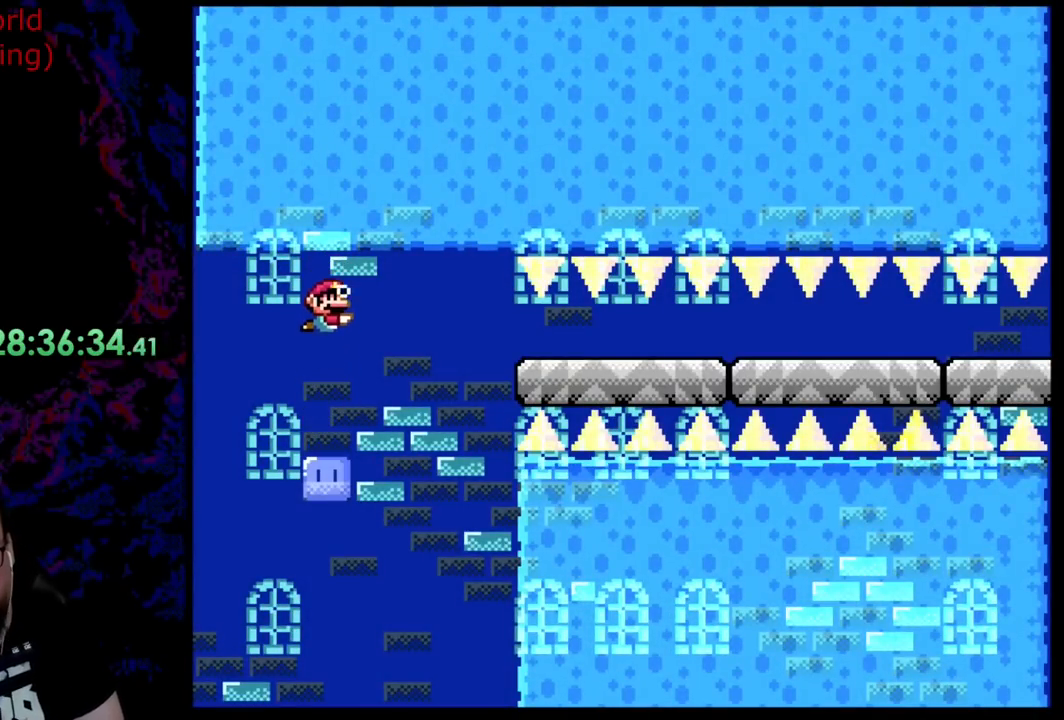
{"buttons": ["B"], "events": [[54, "B", "down"], [163, "B", "up"], [254, "B", "down"], [327, "B", "up"], [436, "B", "down"]]}
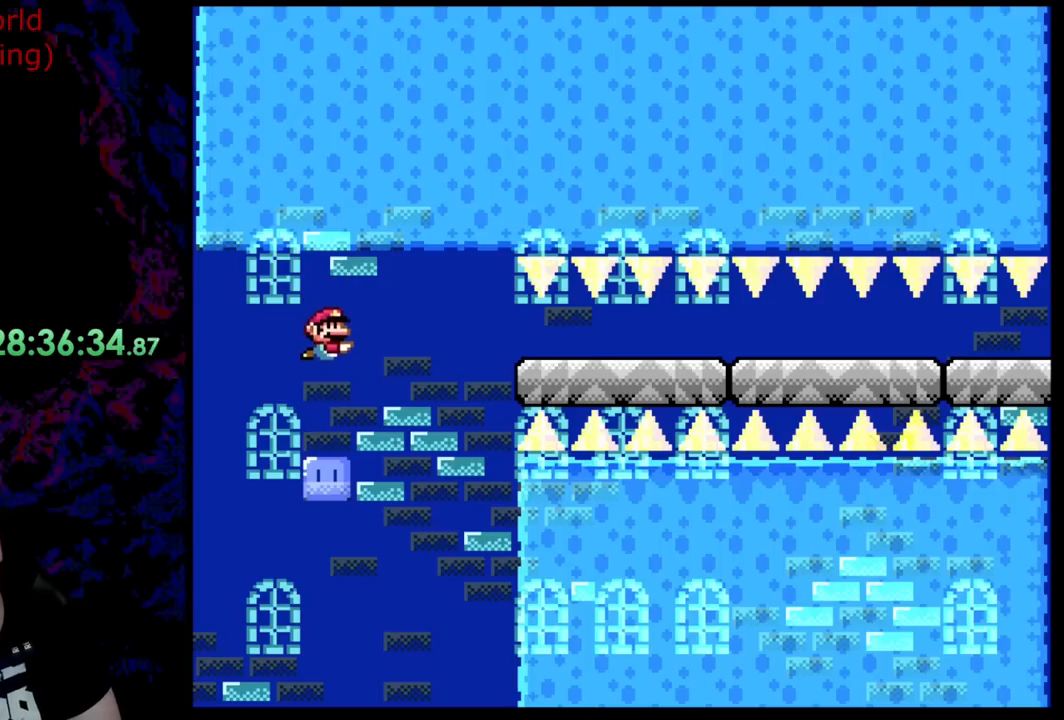
{"buttons": ["B"], "events": [[18, "B", "up"], [73, "B", "down"], [200, "B", "up"], [291, "B", "down"], [382, "B", "up"], [473, "B", "down"]]}
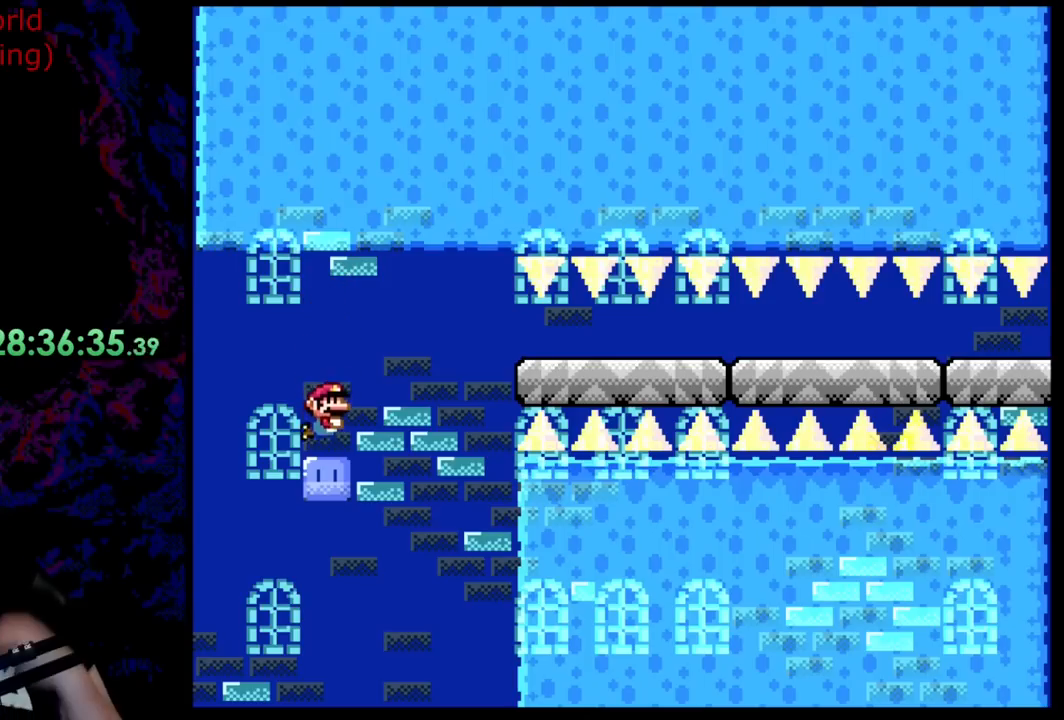
{"buttons": ["B"], "events": [[73, "B", "up"], [145, "B", "down"], [273, "B", "up"], [363, "B", "down"]]}
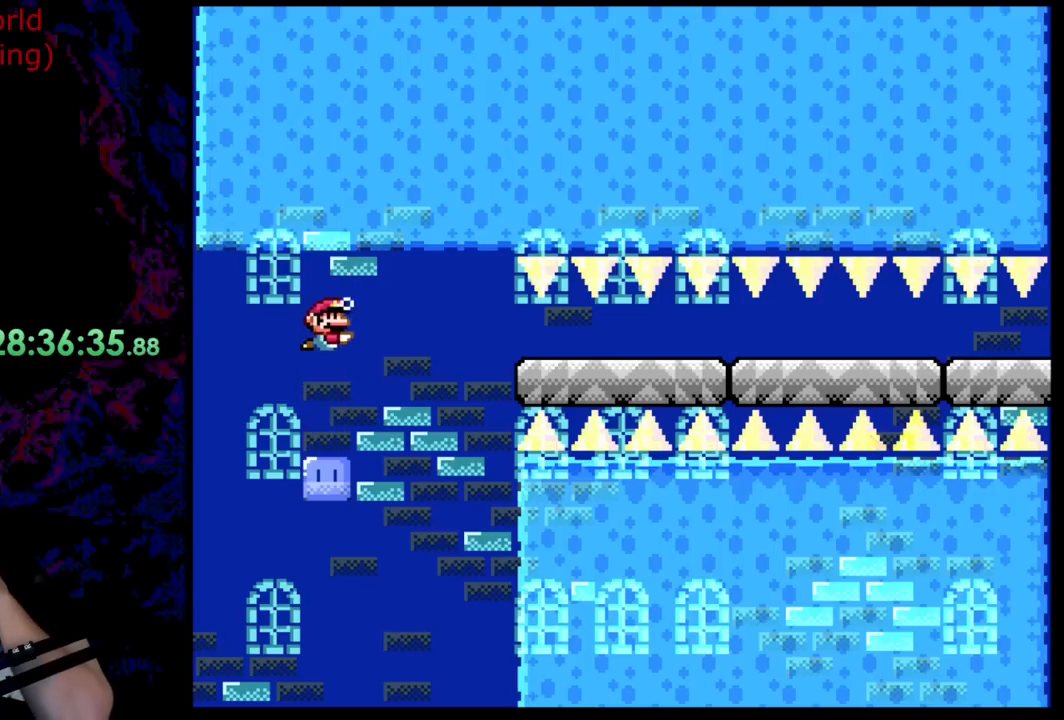
{"buttons": [], "events": [[18, "B", "up"], [91, "B", "down"], [218, "B", "up"], [290, "A", "down"], [472, "A", "up"]]}
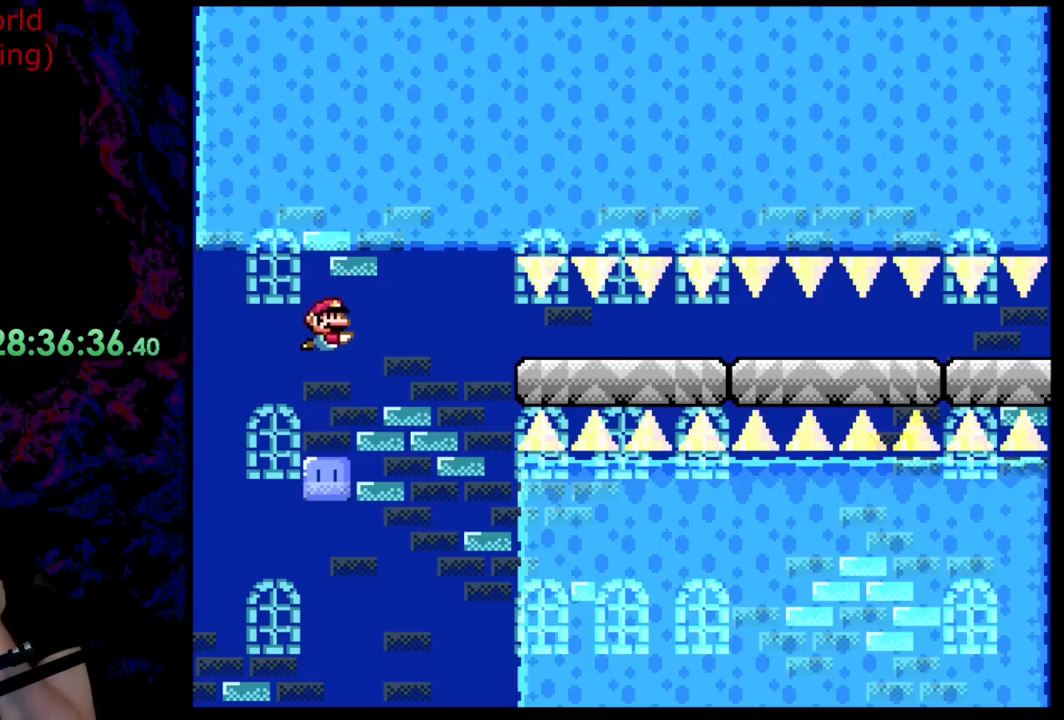
{"buttons": [], "events": [[37, "B", "down"], [164, "B", "up"], [200, "A", "down"], [291, "A", "up"]]}
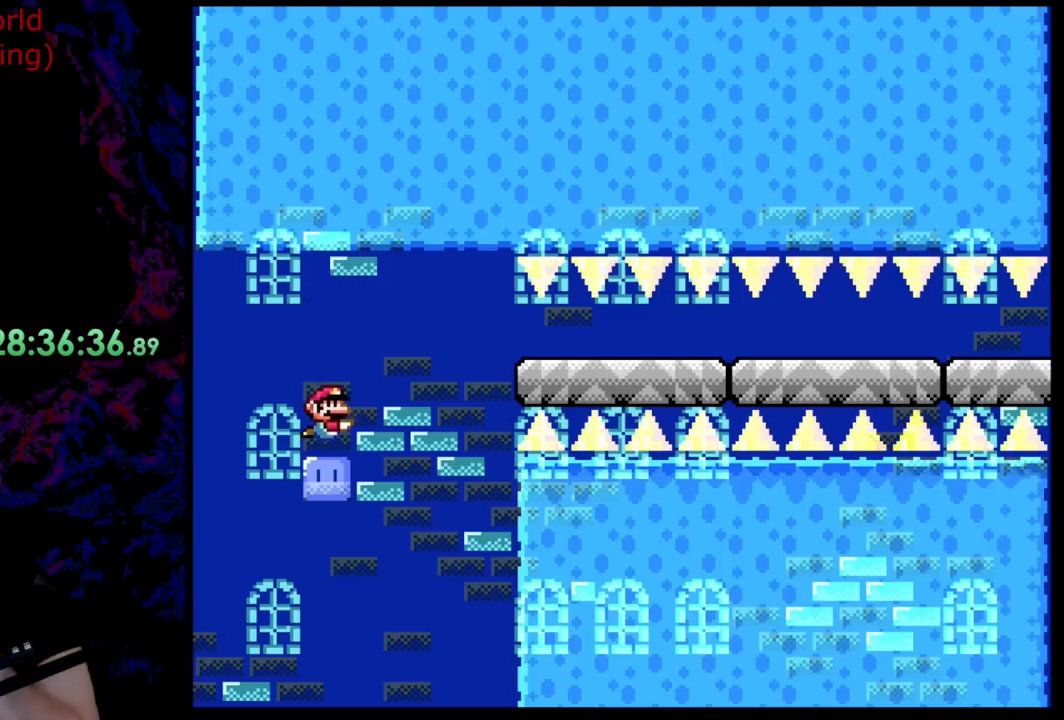
{"buttons": [], "events": []}
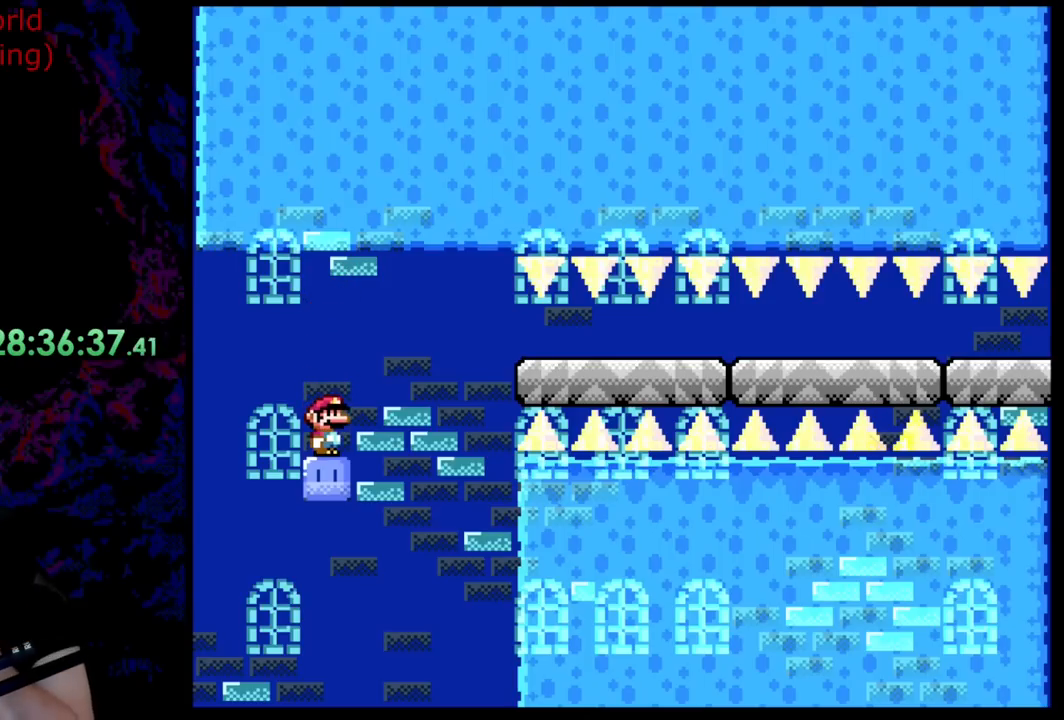
{"buttons": [], "events": []}
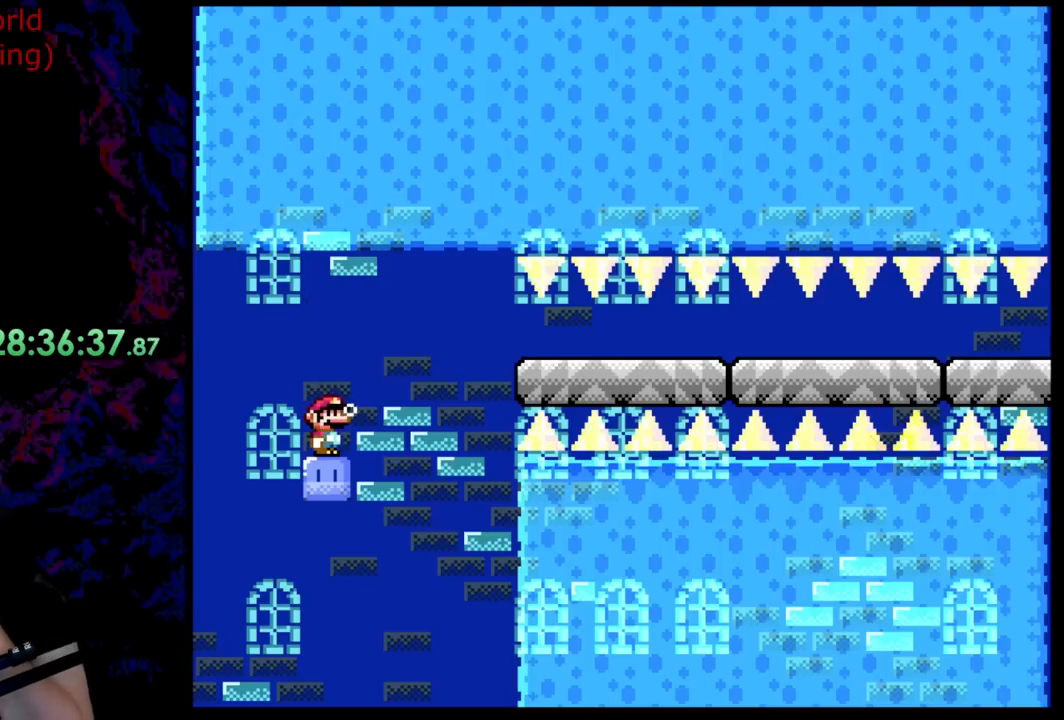
{"buttons": [], "events": []}
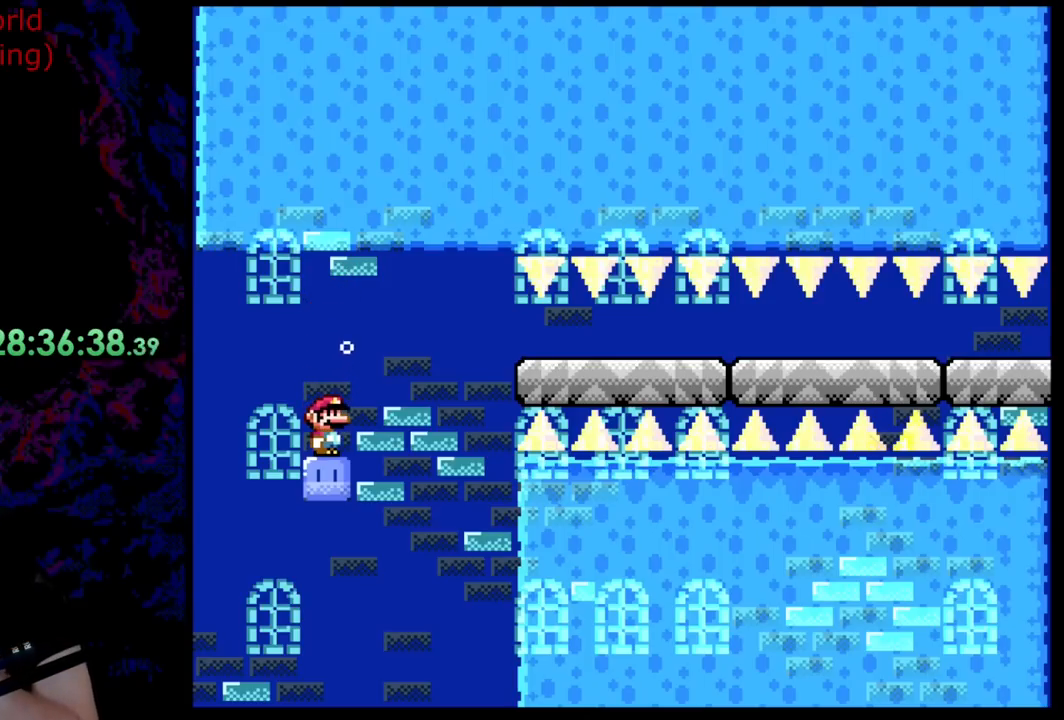
{"buttons": [], "events": []}
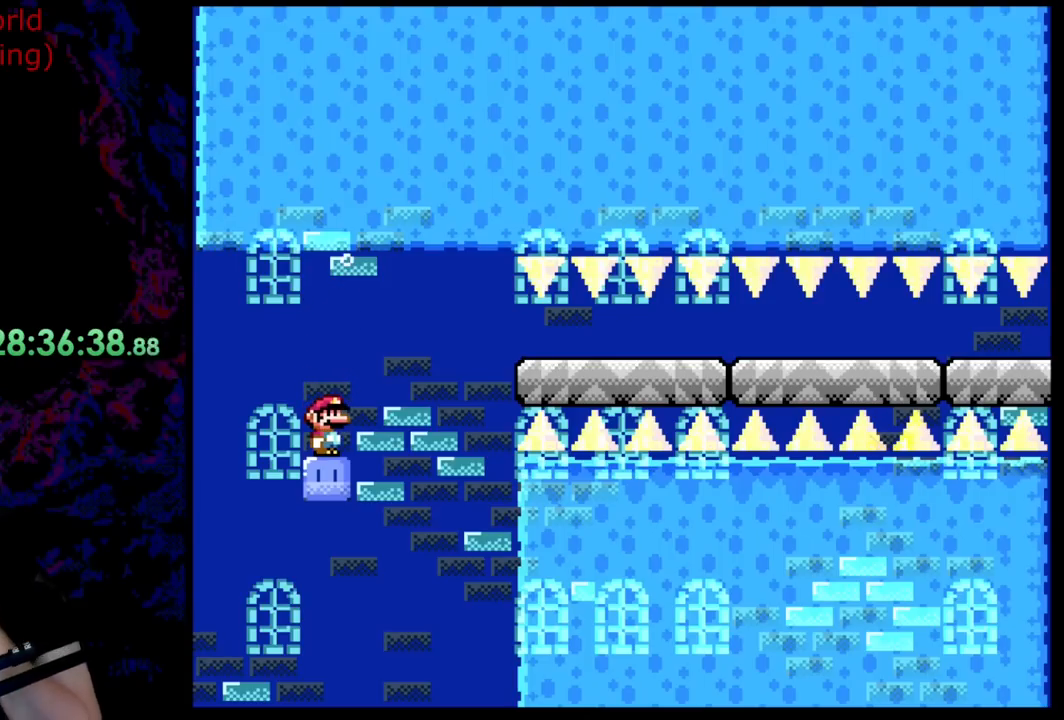
{"buttons": [], "events": []}
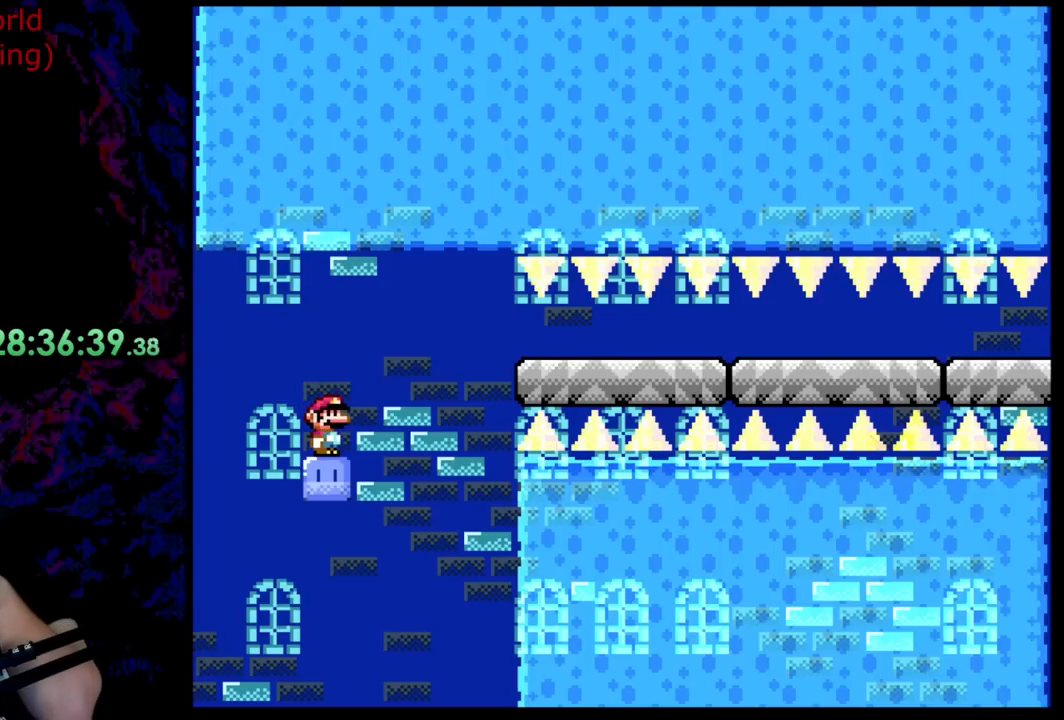
{"buttons": [], "events": []}